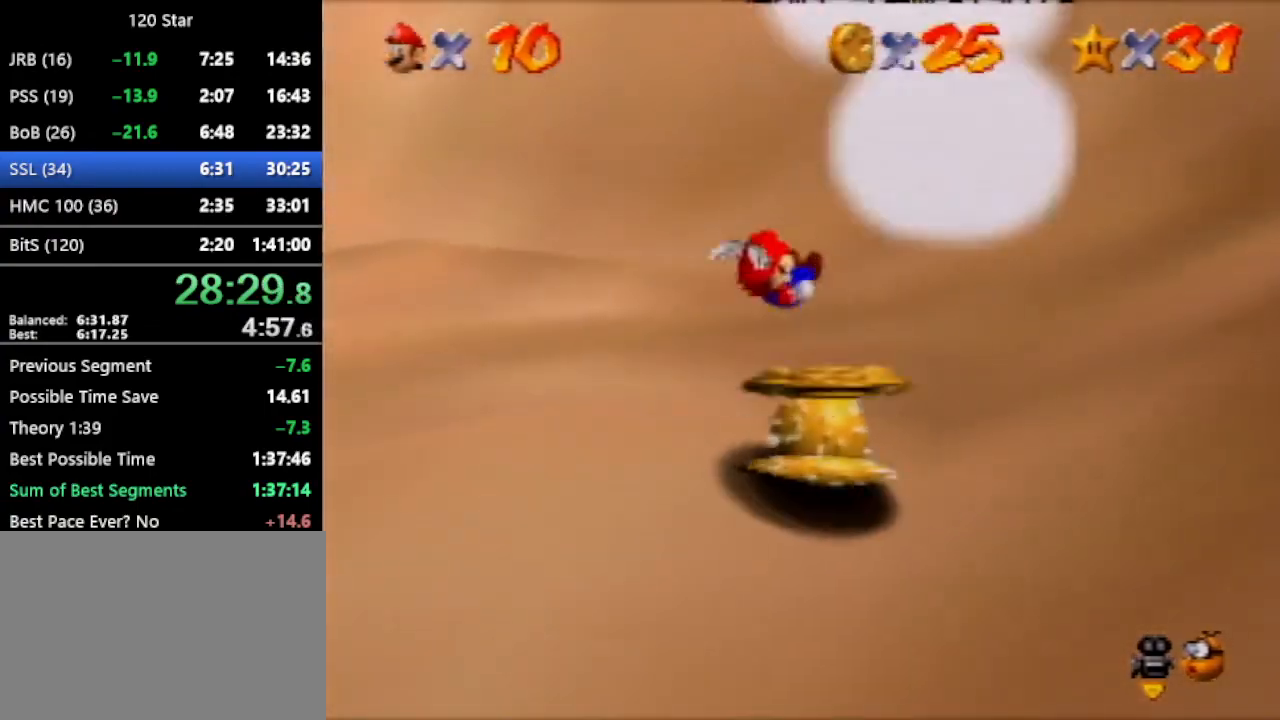
Gameplay with a controller (Nintendo layout); each line is a JSON object with the inputs held at the frame after it. "events" lists button and stick changes between this image and that frame as [ms after this image, input, new state], when the widget could be followed in between. Not read: L3 R3 Z.
{"buttons": [], "left_stick": "center", "events": [[367, "C_RIGHT", "down"], [434, "C_RIGHT", "up"]]}
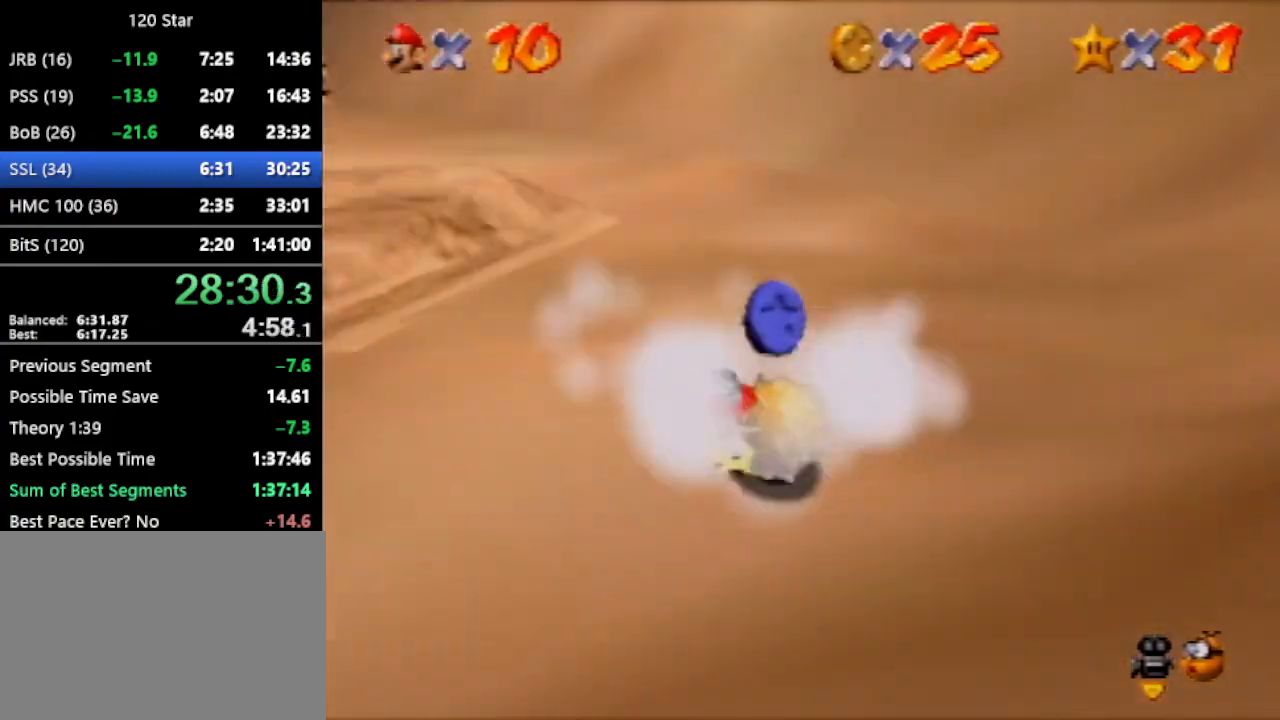
{"buttons": [], "left_stick": "up-left", "events": [[233, "left_stick", "down"], [367, "left_stick", "down-left"], [500, "left_stick", "up-left"]]}
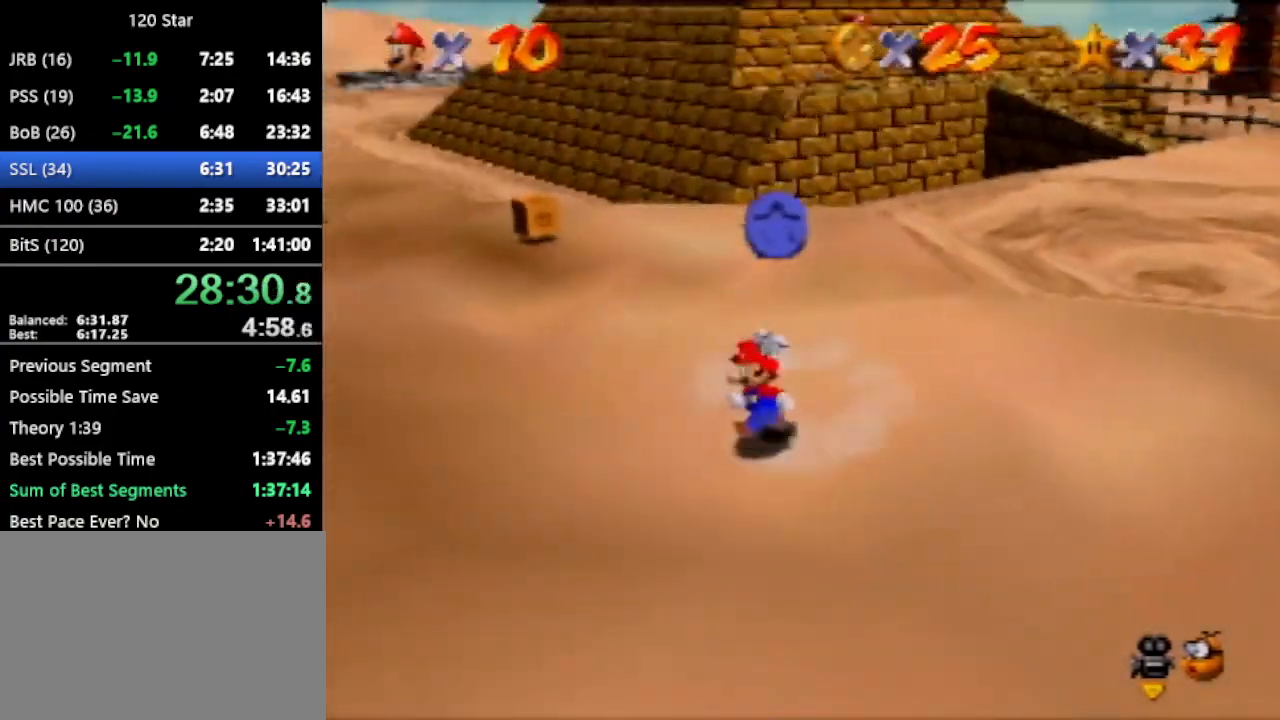
{"buttons": [], "left_stick": "up", "events": [[201, "left_stick", "up"], [301, "A", "down"], [501, "A", "up"]]}
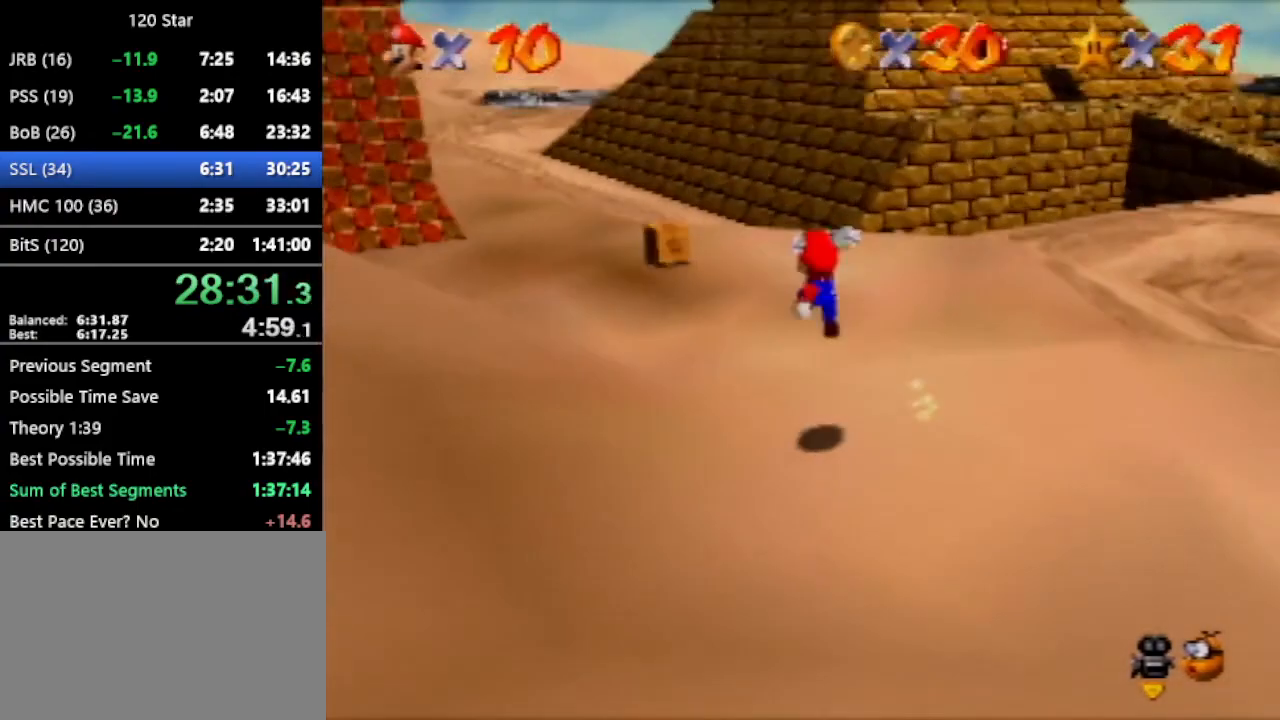
{"buttons": [], "left_stick": "up", "events": []}
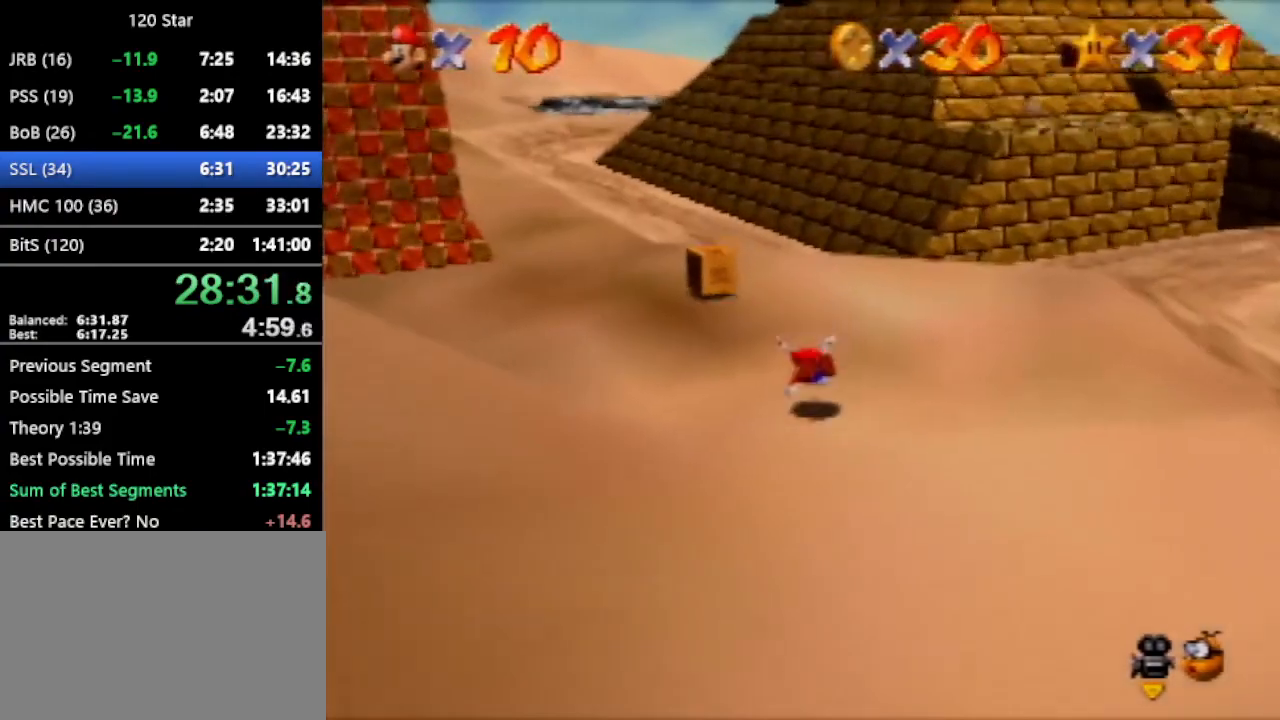
{"buttons": ["C_RIGHT"], "left_stick": "center", "events": [[100, "A", "down"], [234, "A", "up"], [367, "C_RIGHT", "down"], [367, "left_stick", "center"], [434, "C_RIGHT", "up"], [467, "C_RIGHT", "down"]]}
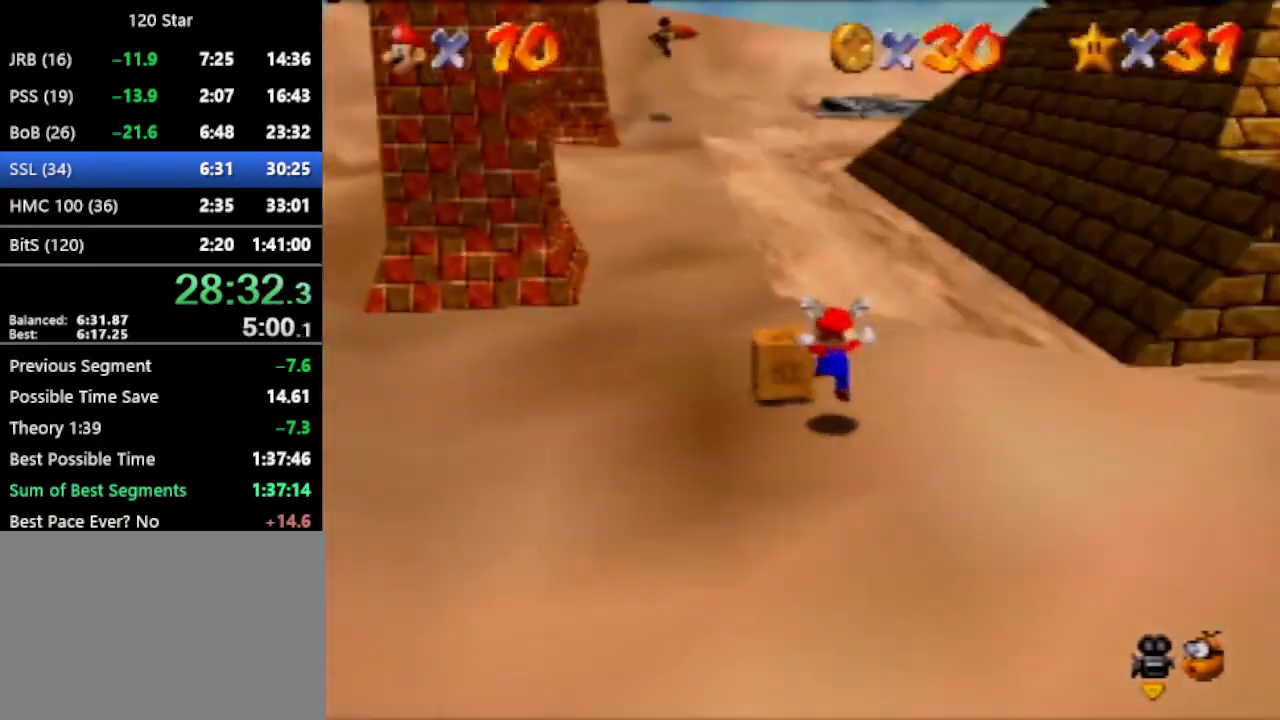
{"buttons": [], "left_stick": "center", "events": [[100, "C_RIGHT", "up"]]}
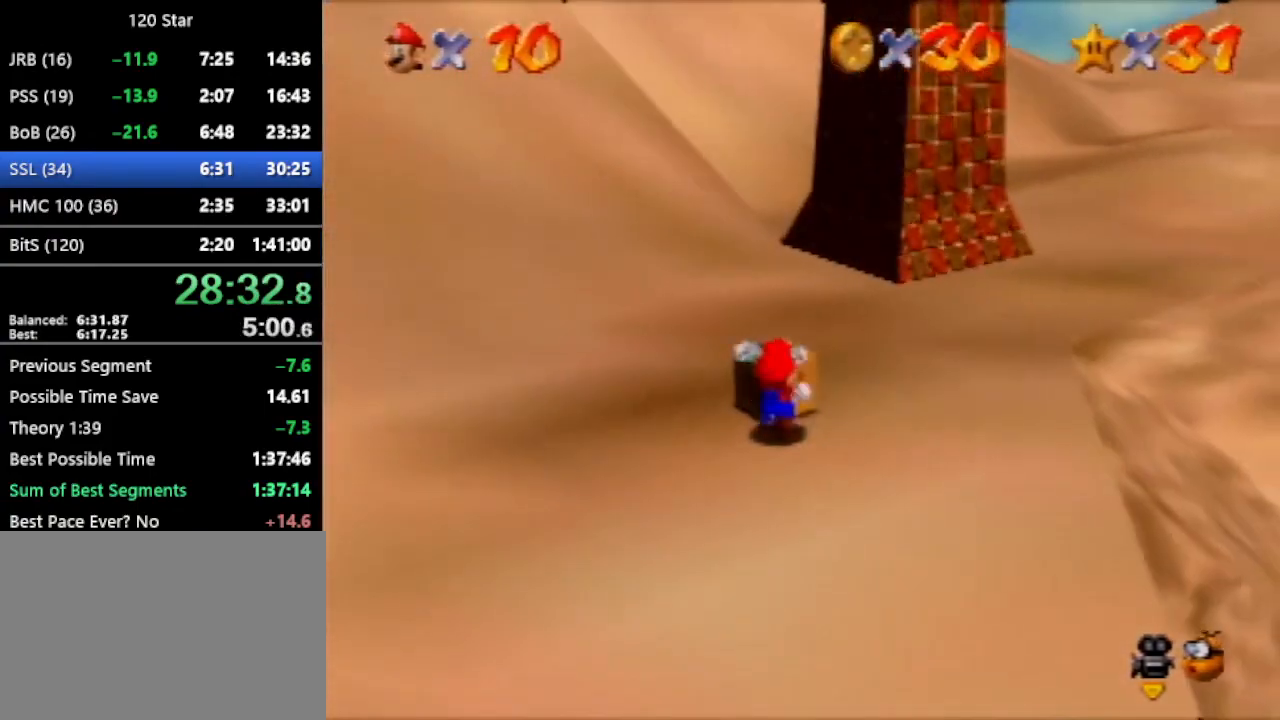
{"buttons": [], "left_stick": "up-right", "events": [[501, "left_stick", "up-right"]]}
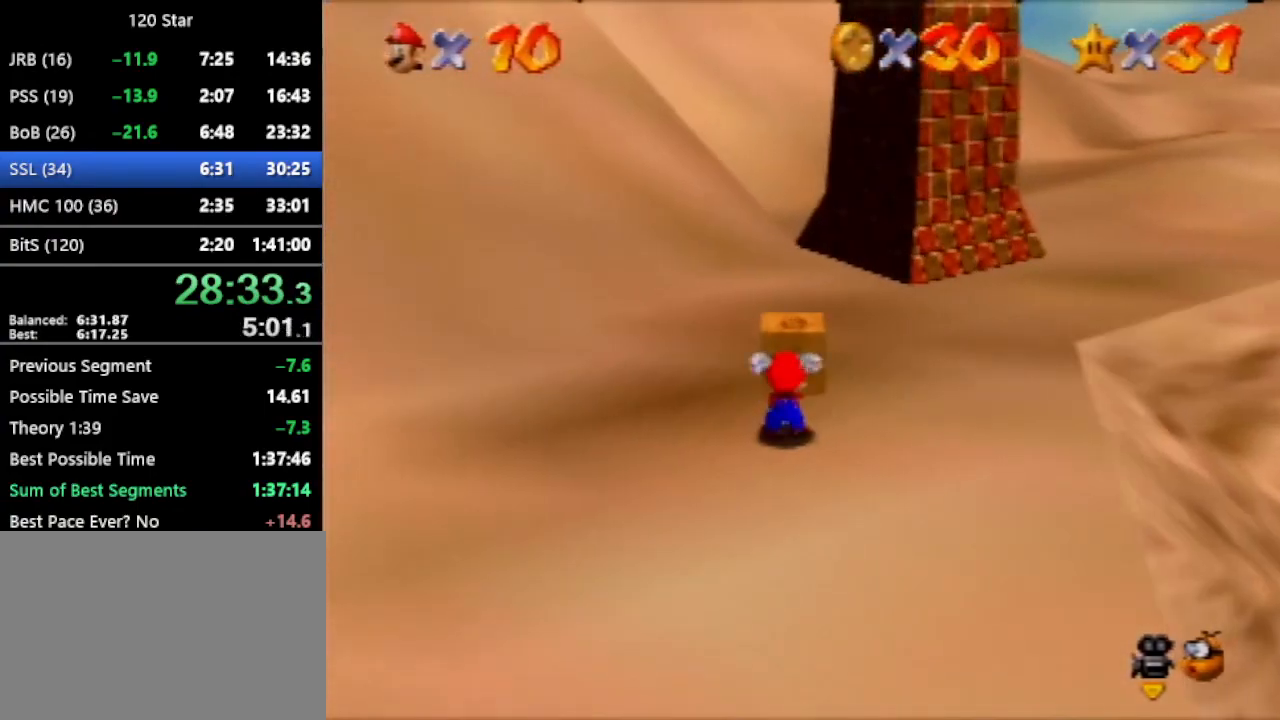
{"buttons": [], "left_stick": "up-right", "events": []}
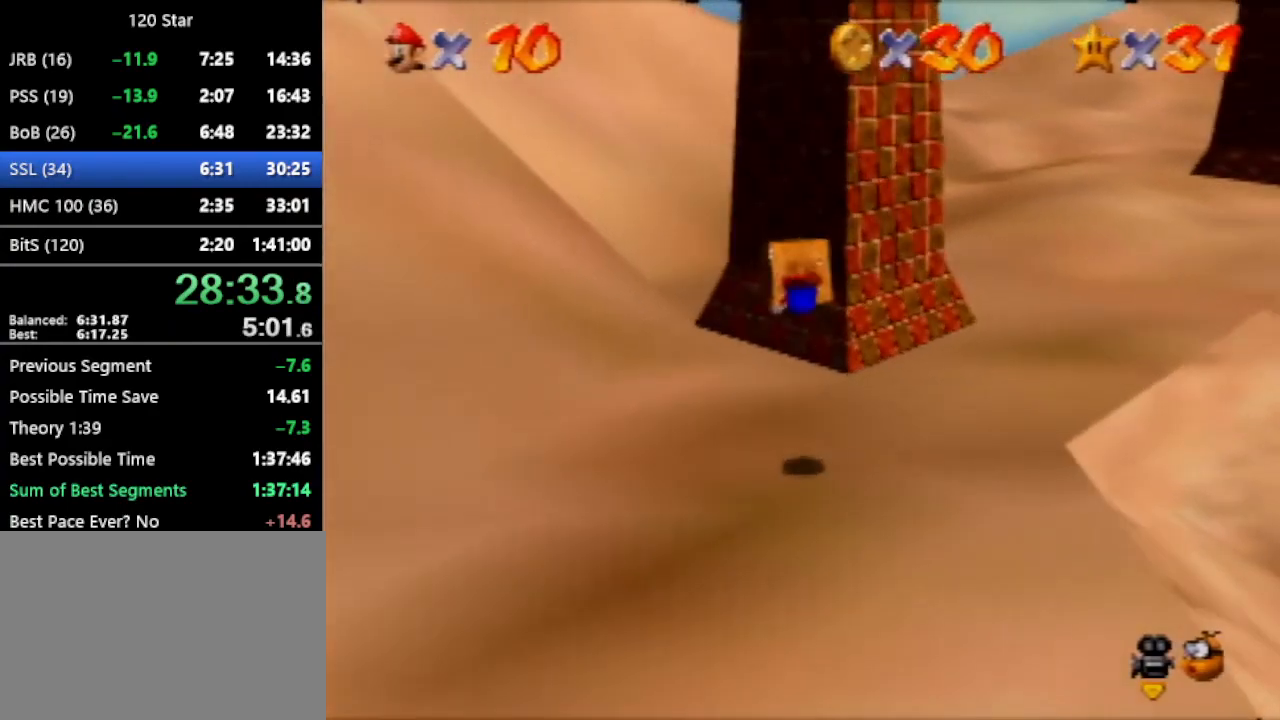
{"buttons": [], "left_stick": "up", "events": [[267, "left_stick", "up"]]}
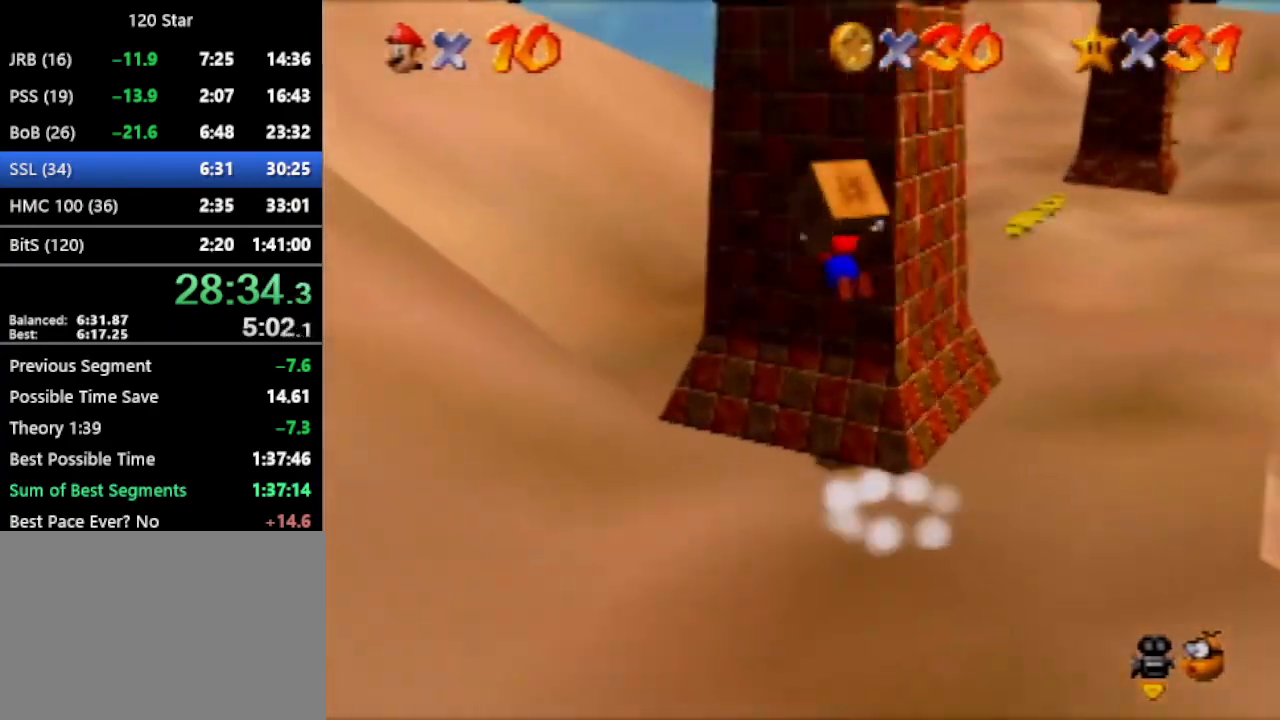
{"buttons": ["A"], "left_stick": "left", "events": [[233, "left_stick", "left"], [500, "A", "down"]]}
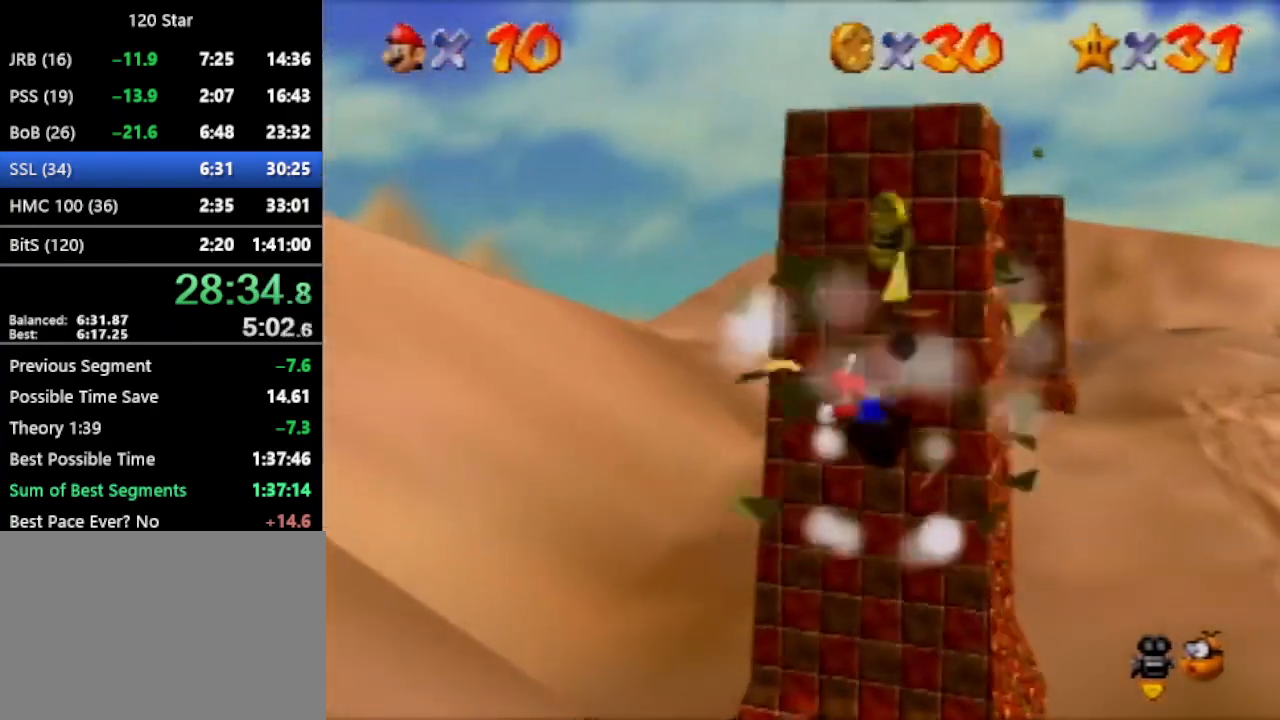
{"buttons": [], "left_stick": "up", "events": [[67, "A", "up"], [134, "left_stick", "up-left"], [234, "left_stick", "up"]]}
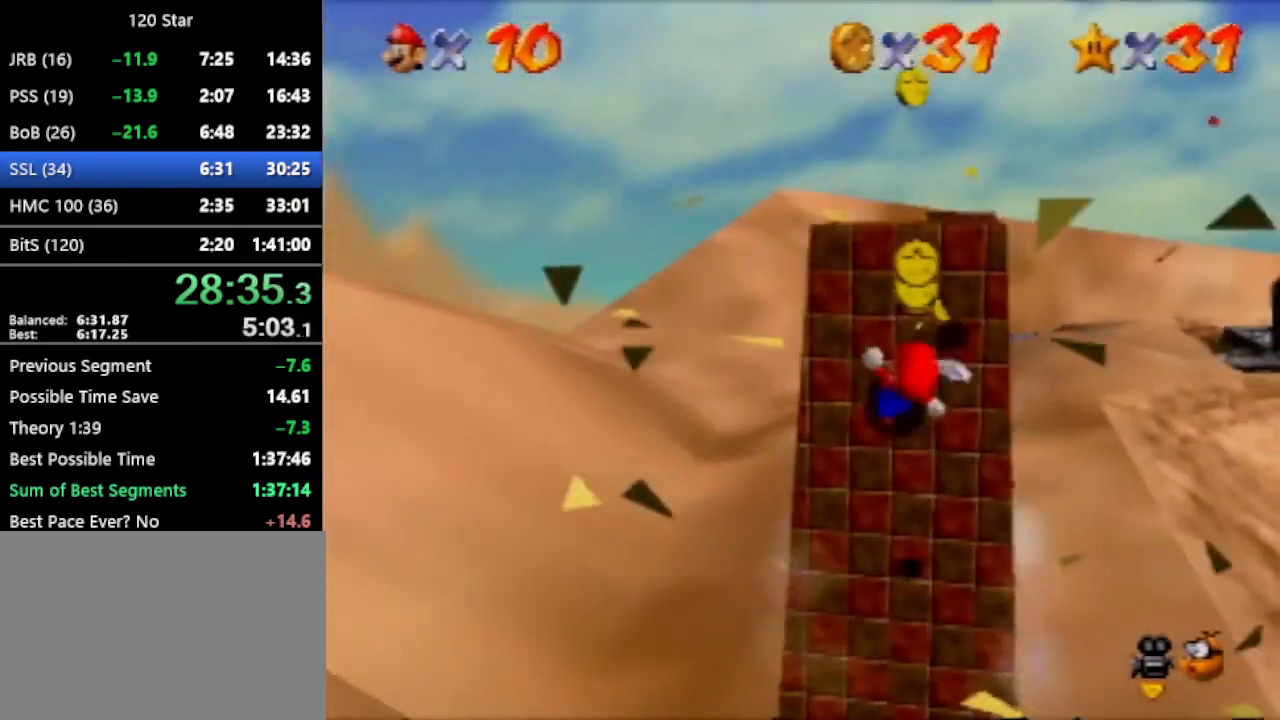
{"buttons": [], "left_stick": "up", "events": [[400, "C_RIGHT", "down"], [500, "C_RIGHT", "up"]]}
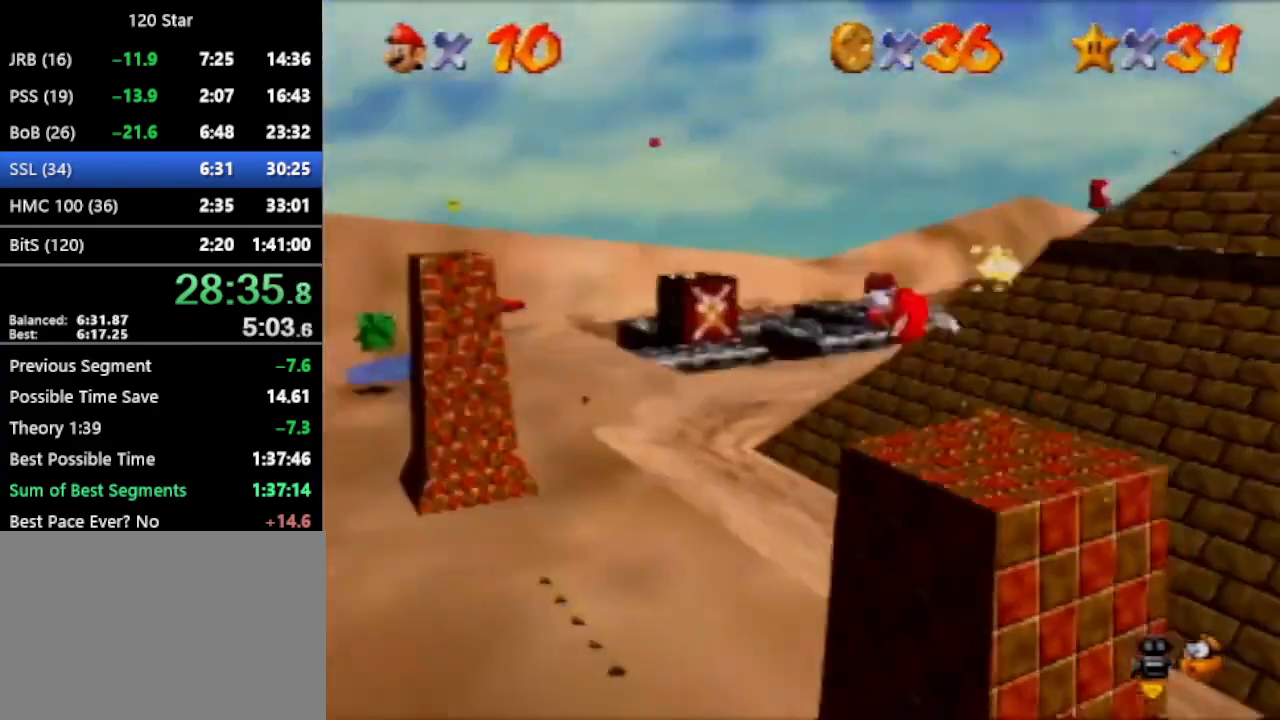
{"buttons": [], "left_stick": "up", "events": []}
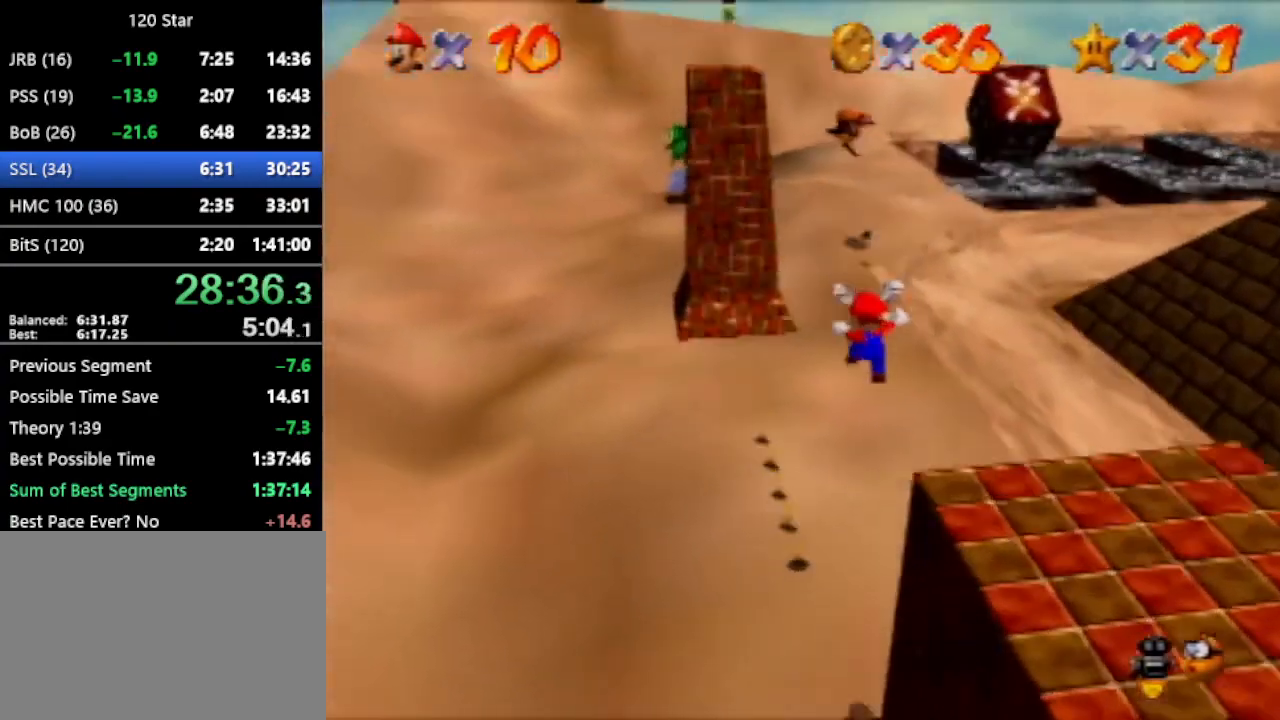
{"buttons": [], "left_stick": "up-left", "events": [[133, "left_stick", "up-left"]]}
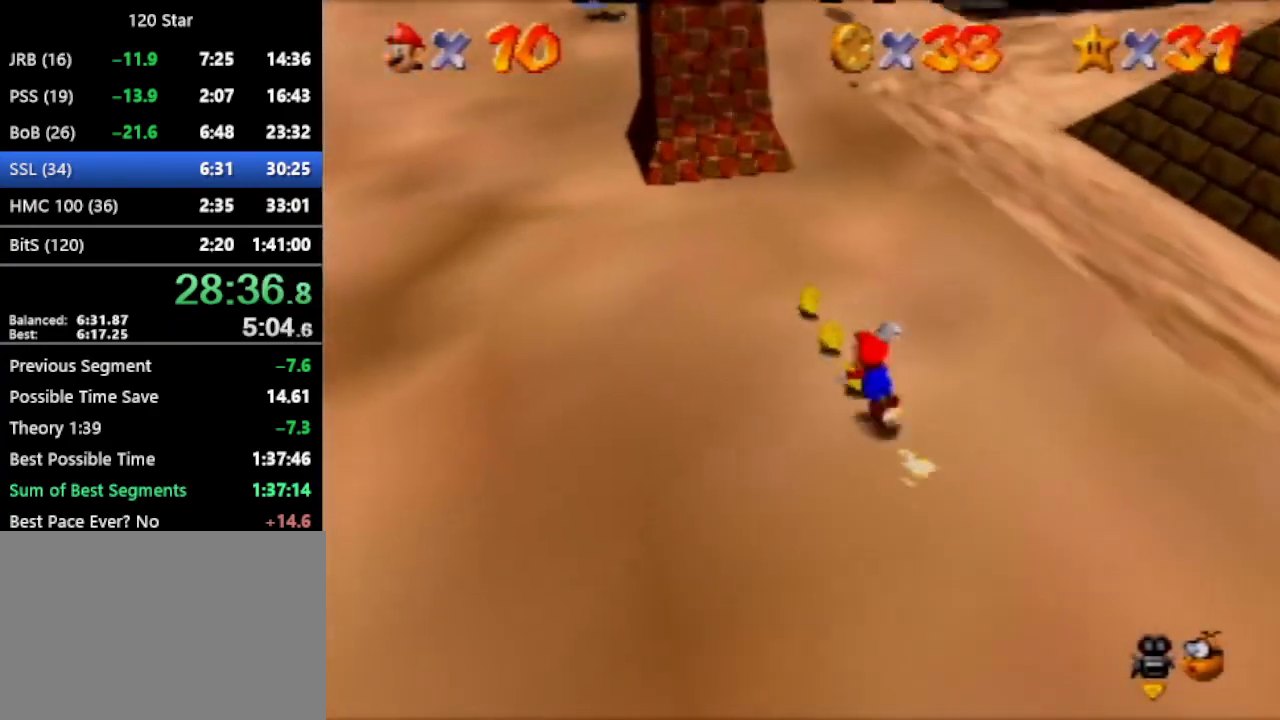
{"buttons": ["C_RIGHT"], "left_stick": "up-left", "events": [[434, "C_RIGHT", "down"]]}
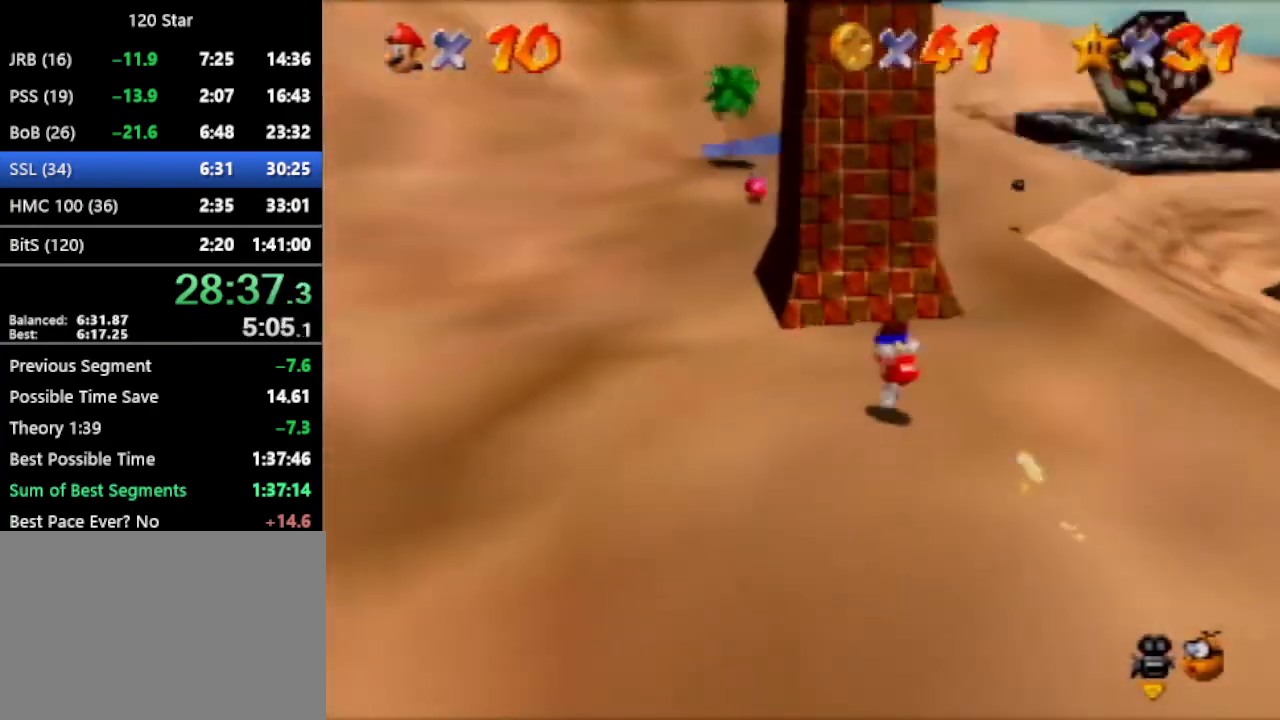
{"buttons": [], "left_stick": "up-left", "events": [[33, "C_RIGHT", "up"]]}
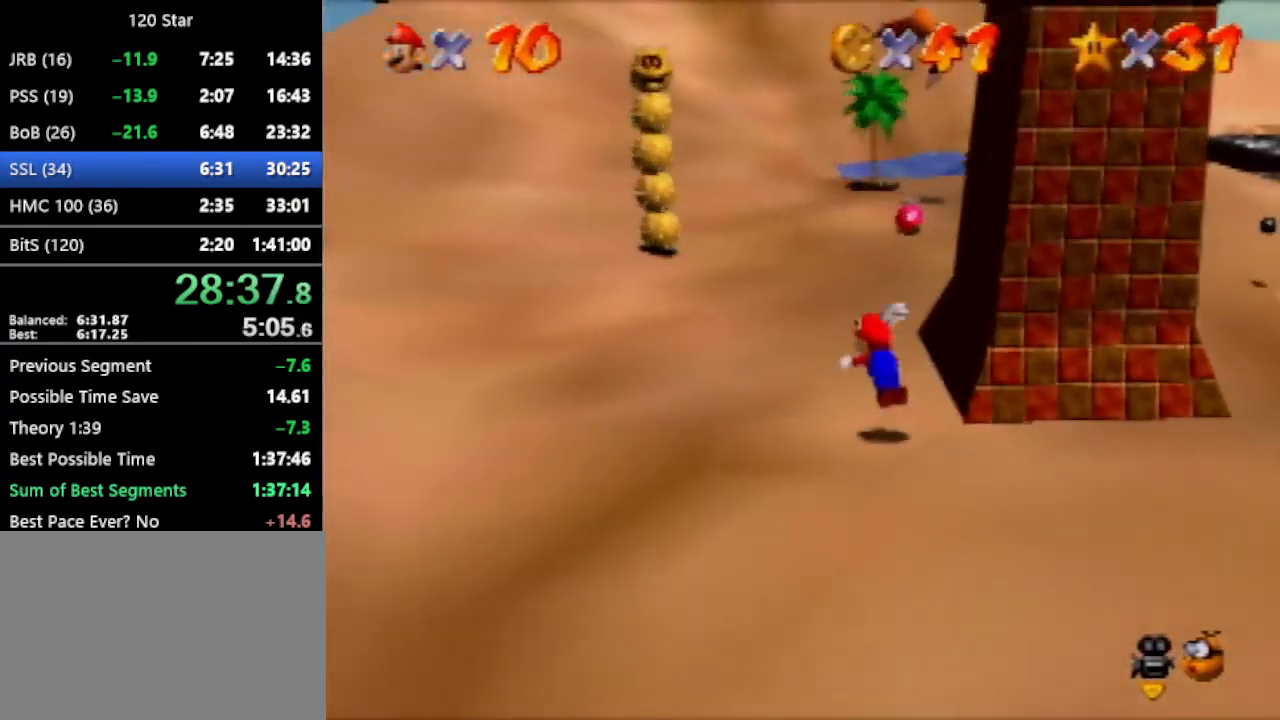
{"buttons": [], "left_stick": "up", "events": [[367, "A", "down"], [434, "A", "up"], [434, "left_stick", "up"]]}
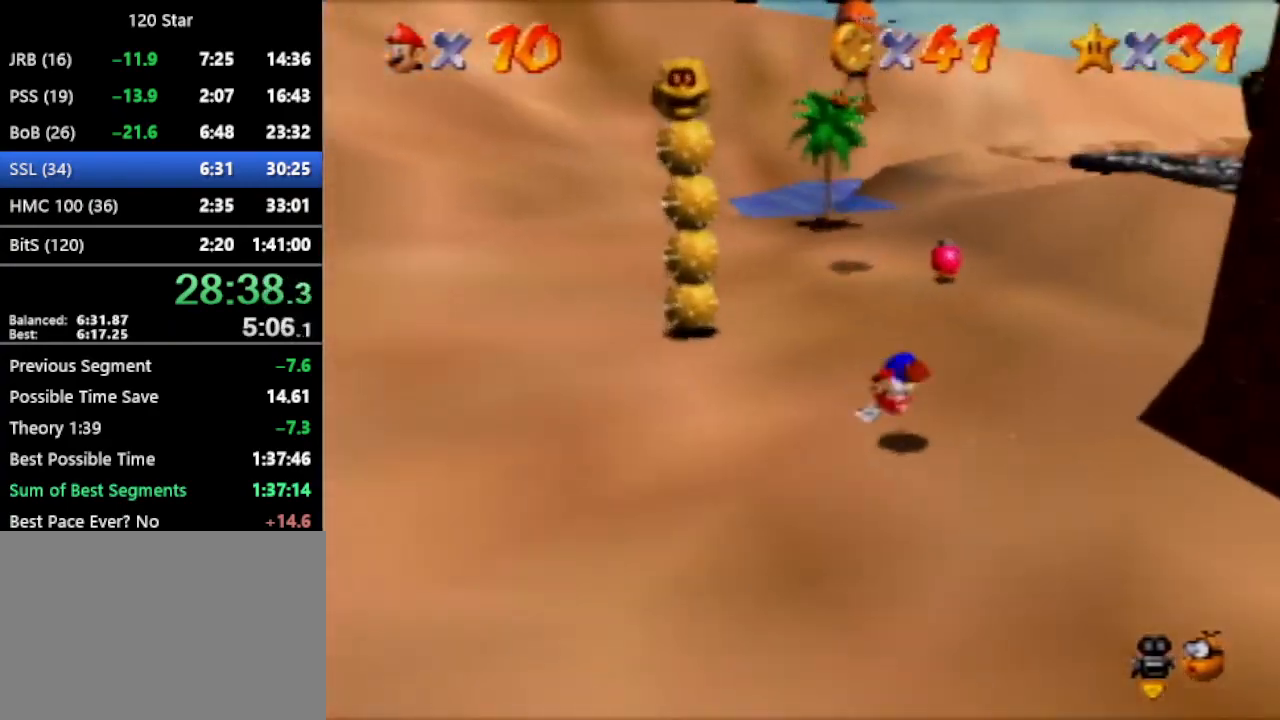
{"buttons": [], "left_stick": "center", "events": [[133, "left_stick", "up-left"], [434, "left_stick", "center"], [467, "A", "down"], [500, "A", "up"]]}
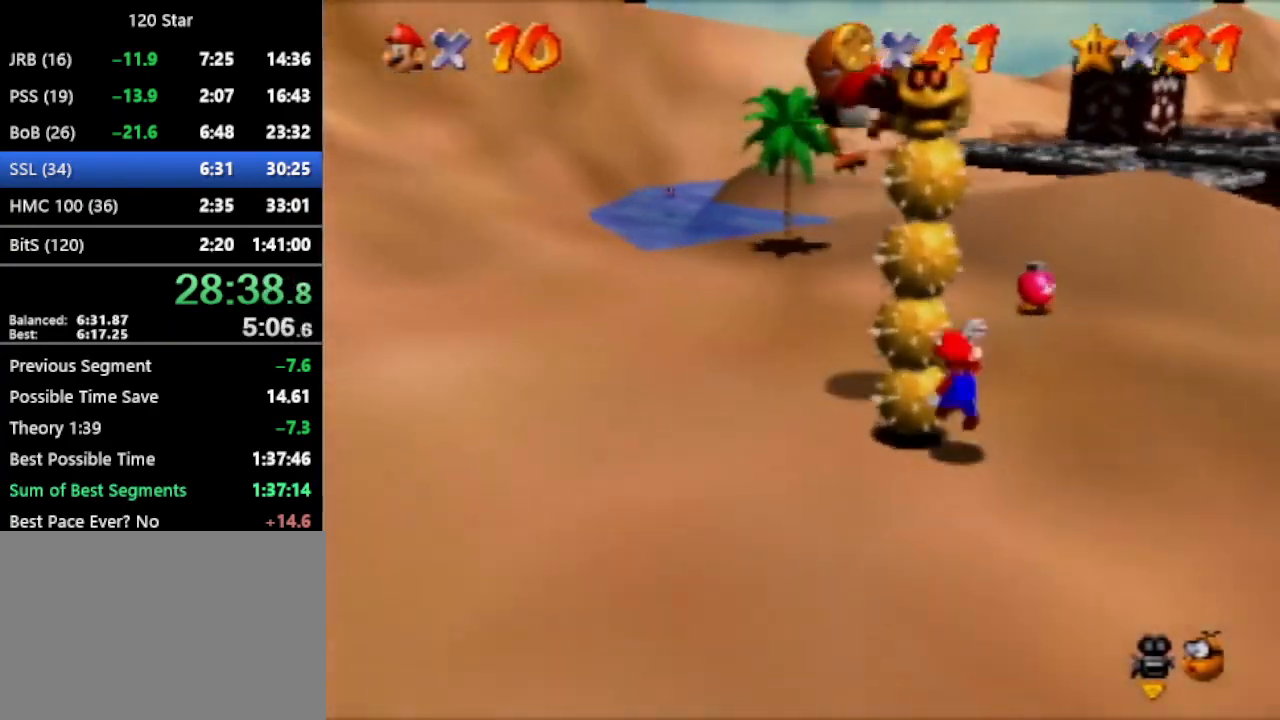
{"buttons": [], "left_stick": "center", "events": []}
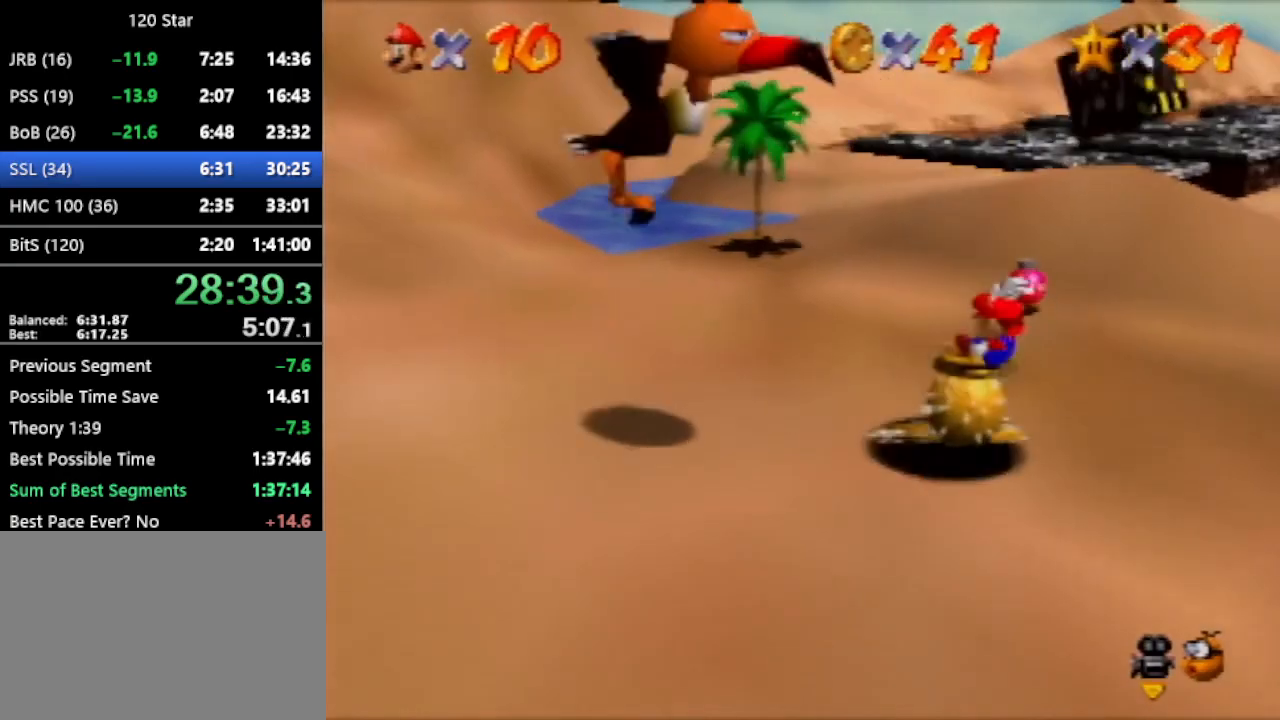
{"buttons": ["C_LEFT"], "left_stick": "center", "events": [[500, "C_LEFT", "down"]]}
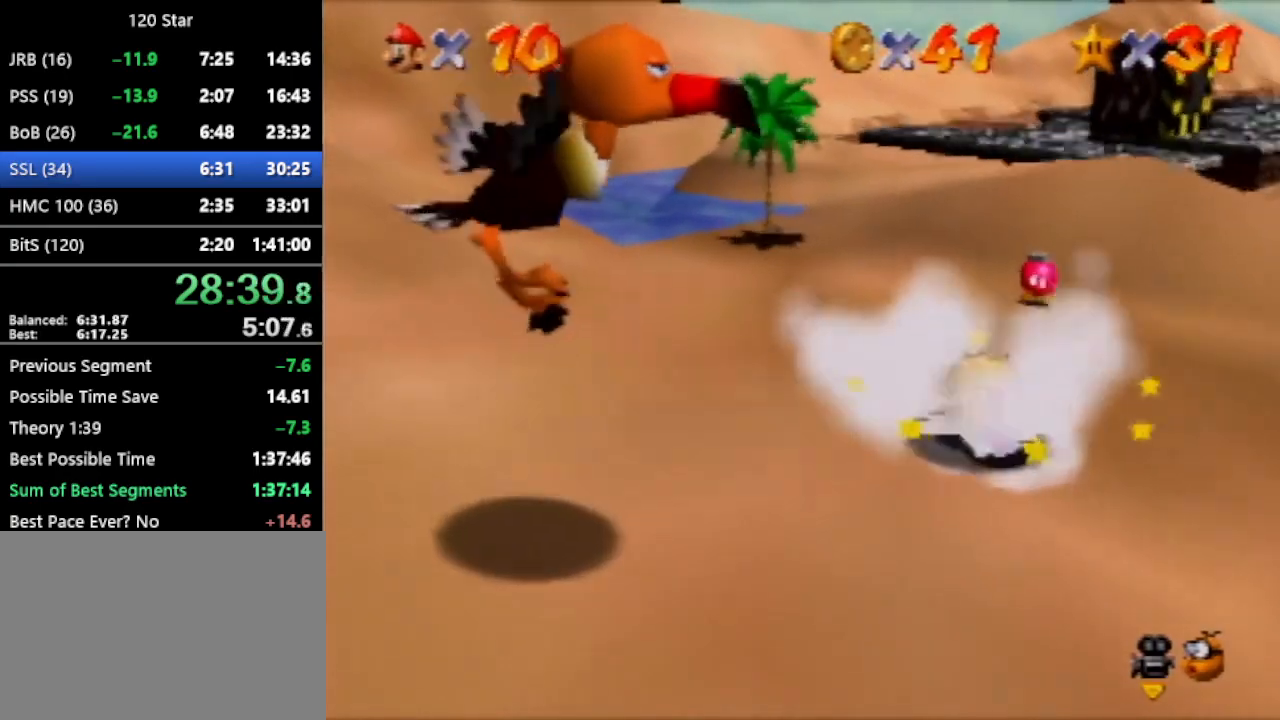
{"buttons": [], "left_stick": "left", "events": [[34, "C_LEFT", "up"], [234, "left_stick", "down-left"], [401, "left_stick", "left"]]}
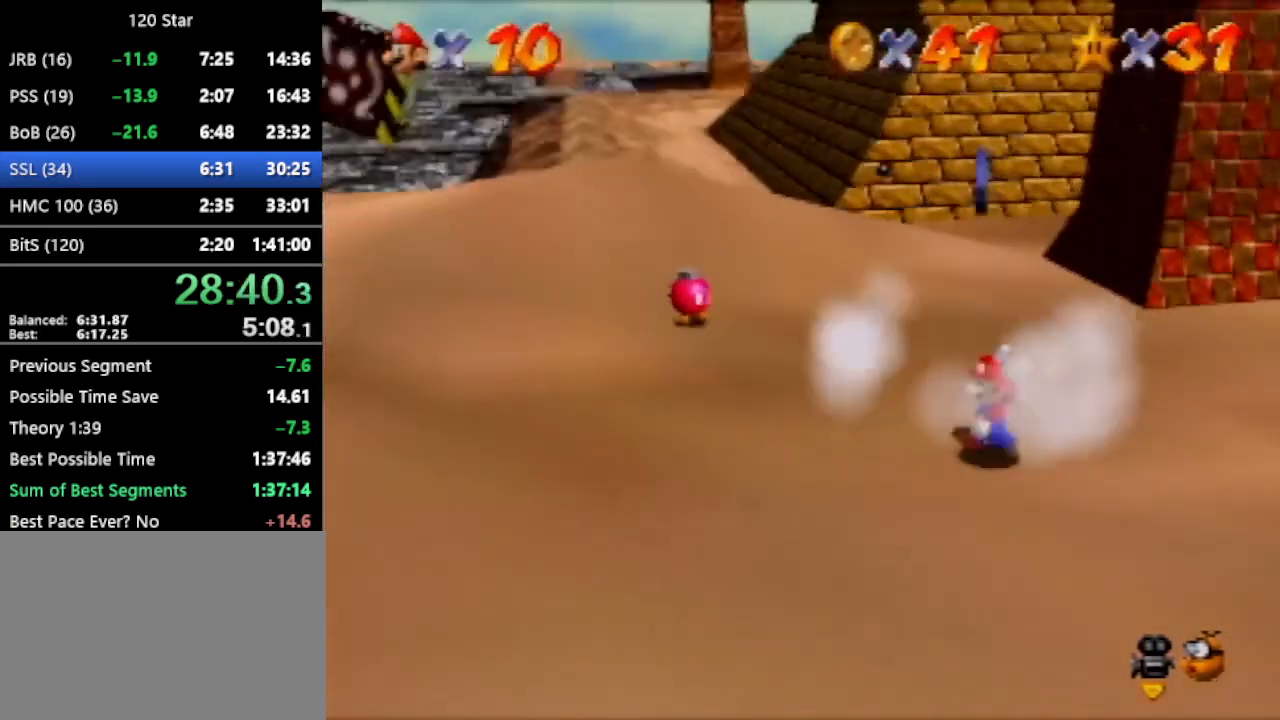
{"buttons": ["A"], "left_stick": "up-right", "events": [[100, "left_stick", "up"], [267, "left_stick", "up-right"], [500, "A", "down"]]}
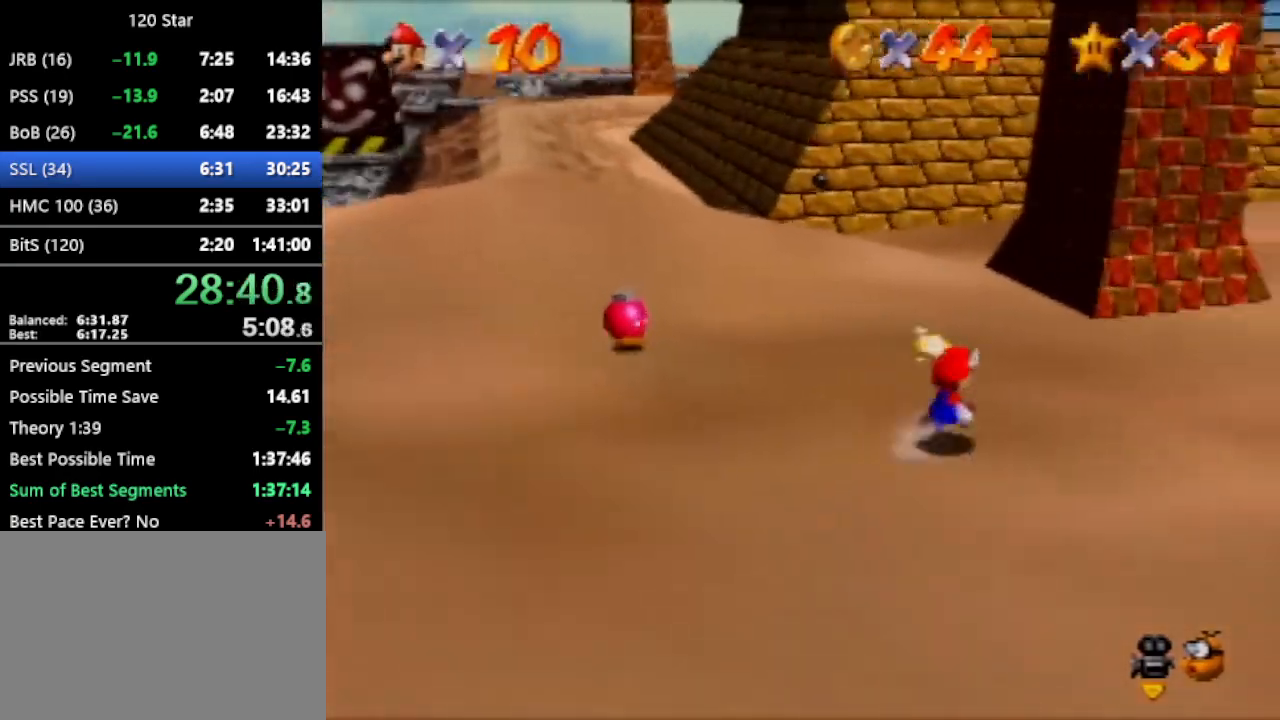
{"buttons": [], "left_stick": "up-right", "events": [[100, "A", "up"]]}
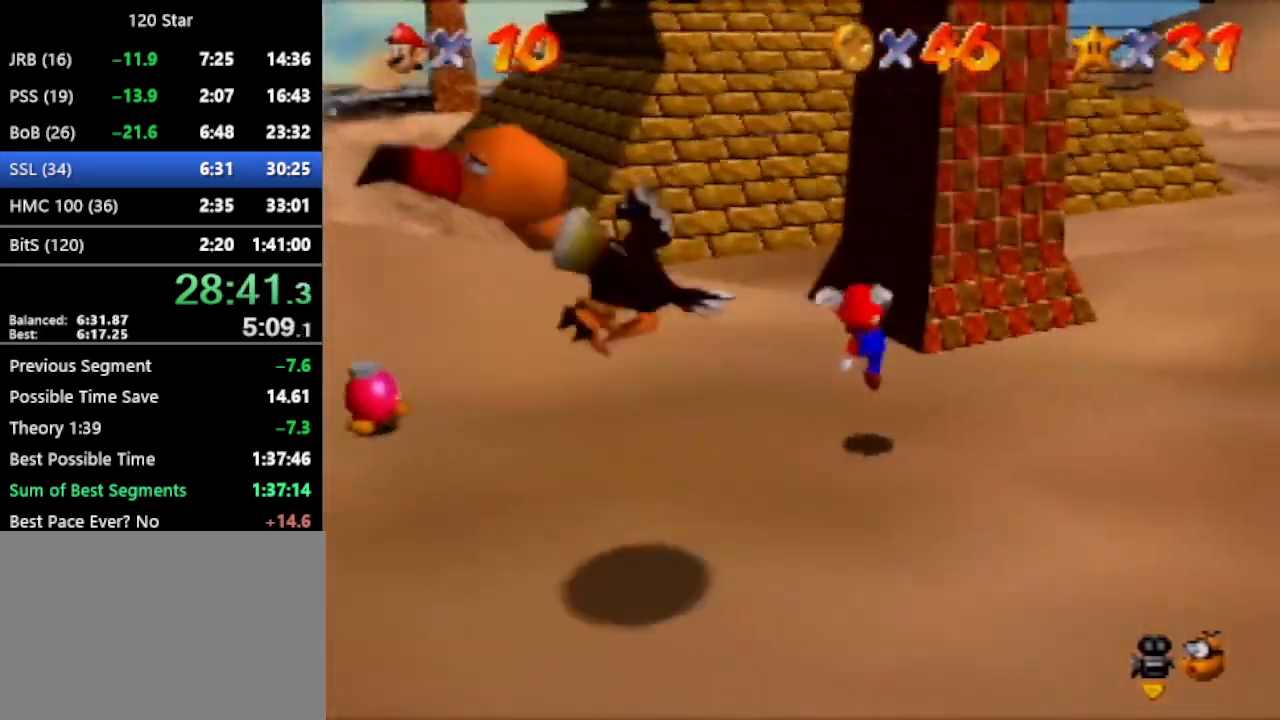
{"buttons": [], "left_stick": "up-right", "events": [[133, "A", "down"], [200, "A", "up"], [333, "C_RIGHT", "down"], [400, "C_RIGHT", "up"], [434, "C_RIGHT", "down"], [500, "C_RIGHT", "up"]]}
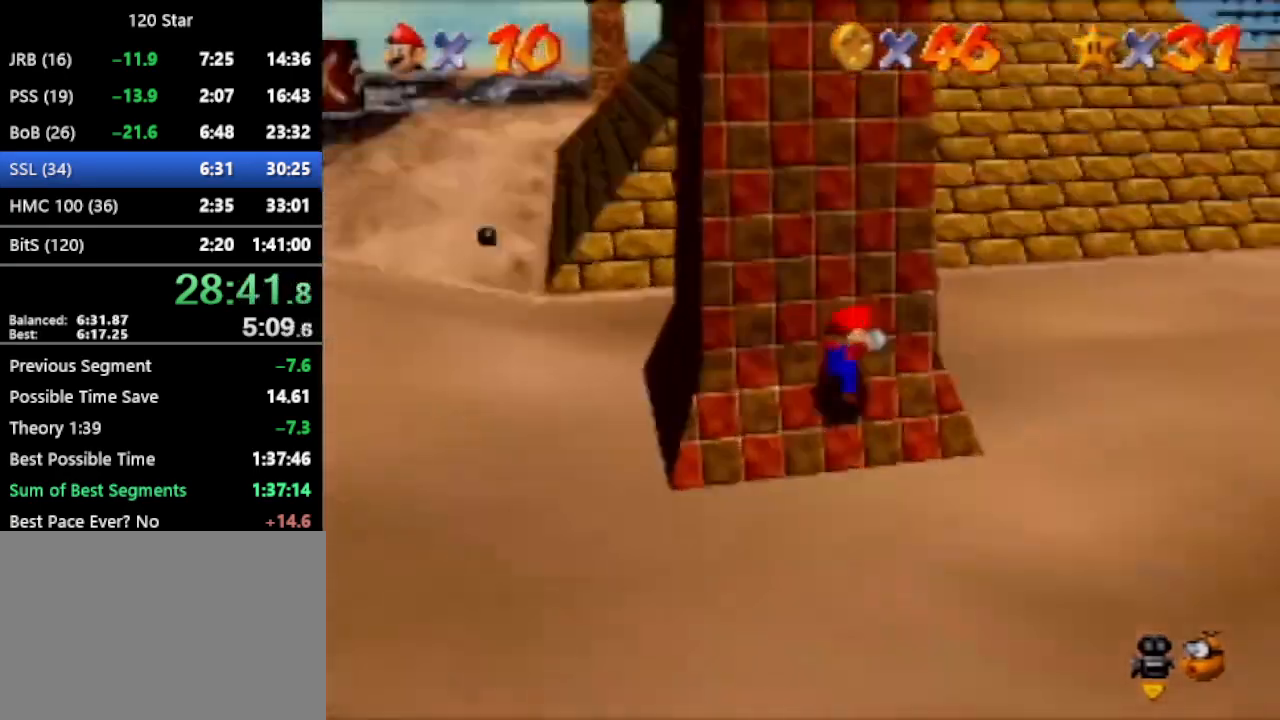
{"buttons": [], "left_stick": "up", "events": [[301, "left_stick", "up"]]}
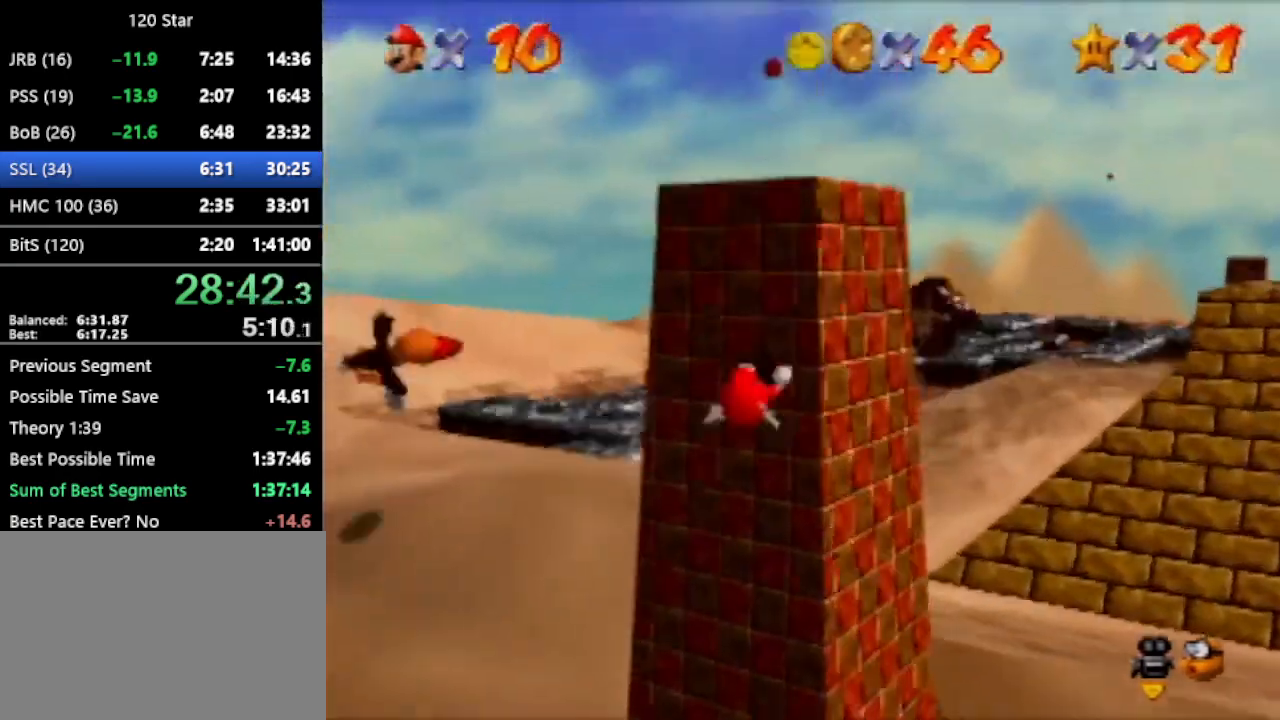
{"buttons": [], "left_stick": "up-right", "events": [[167, "left_stick", "center"], [200, "A", "down"], [267, "A", "up"], [467, "A", "down"], [500, "A", "up"], [500, "left_stick", "up-right"]]}
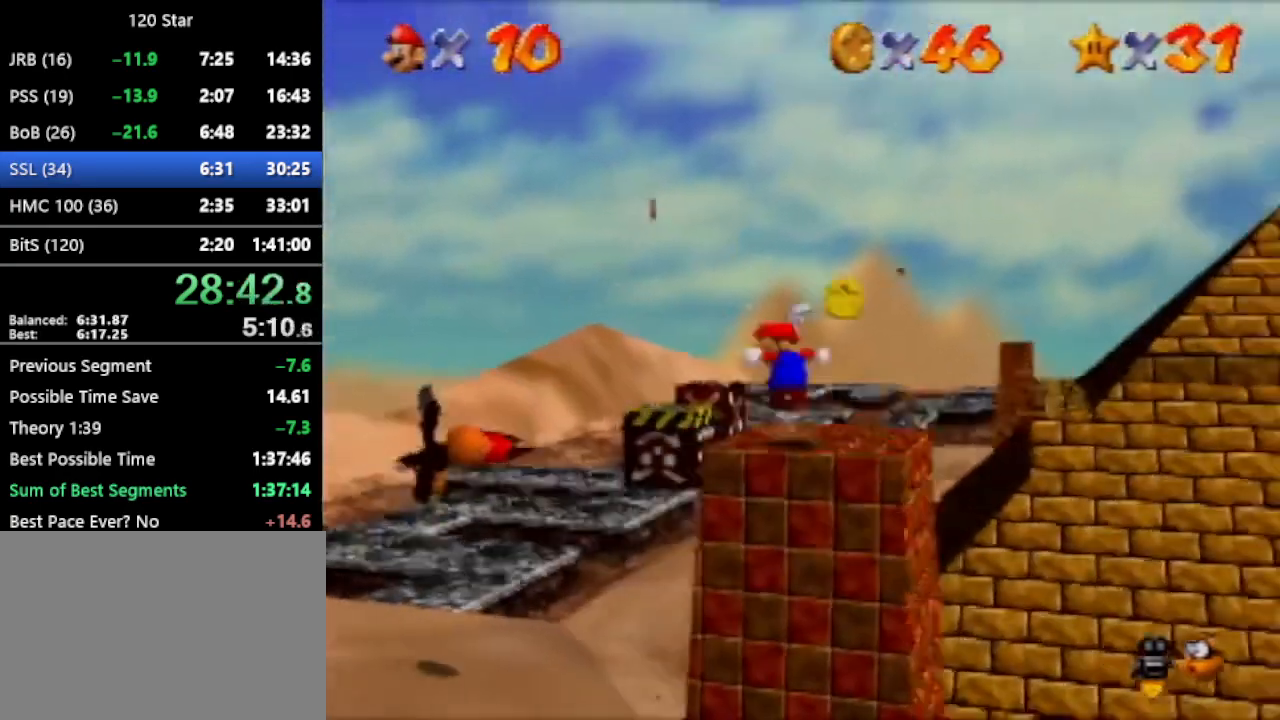
{"buttons": ["A"], "left_stick": "up", "events": [[100, "C_RIGHT", "down"], [201, "C_RIGHT", "up"], [267, "left_stick", "up"], [467, "A", "down"]]}
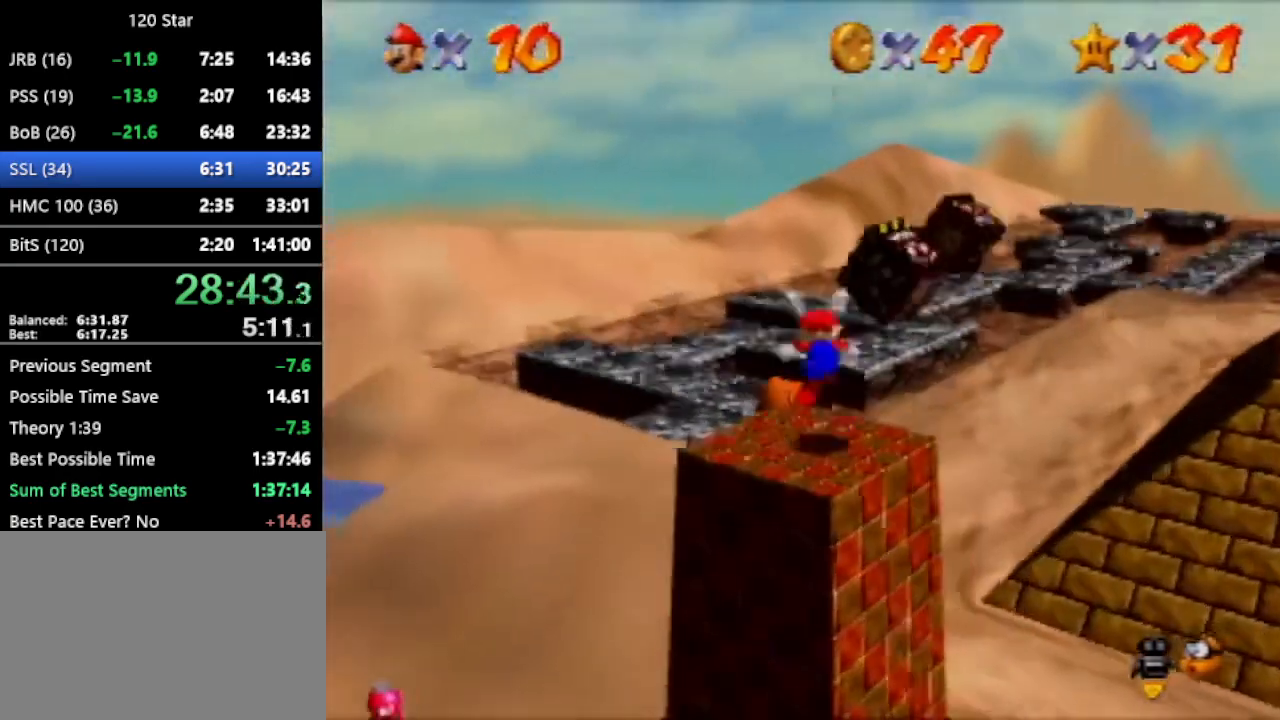
{"buttons": ["A"], "left_stick": "up", "events": []}
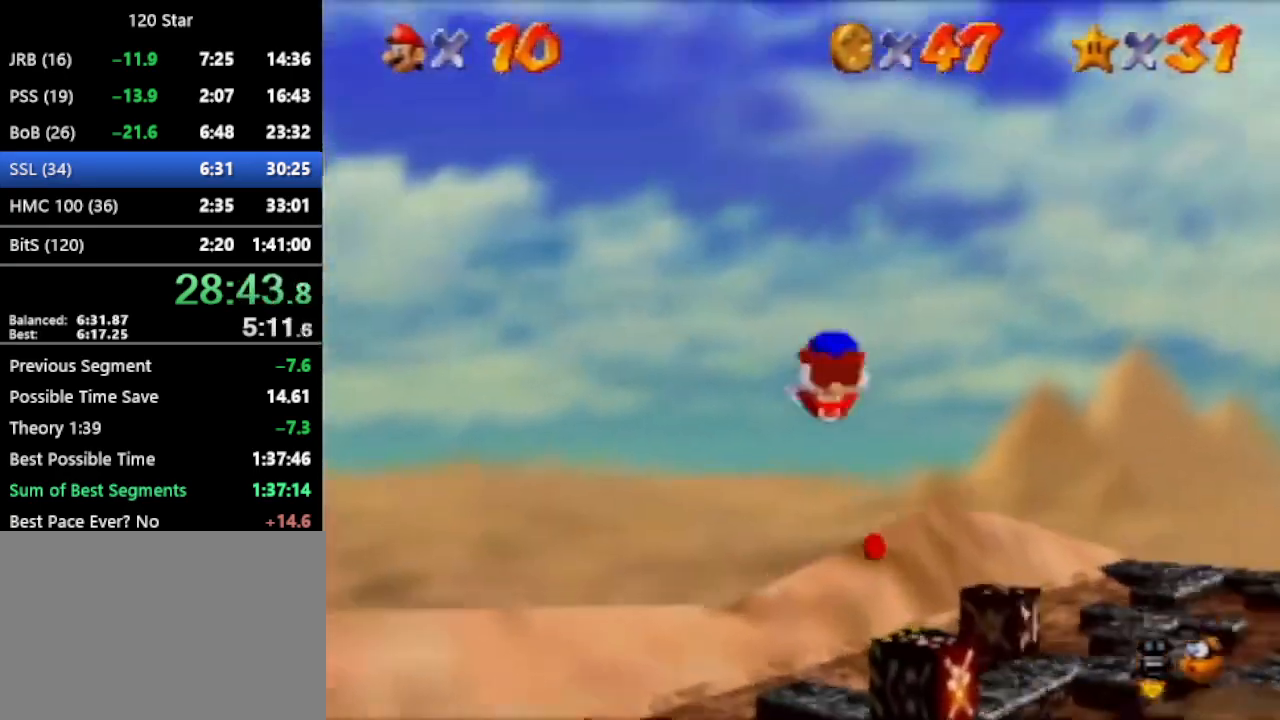
{"buttons": ["A"], "left_stick": "up-right", "events": [[167, "left_stick", "up-right"]]}